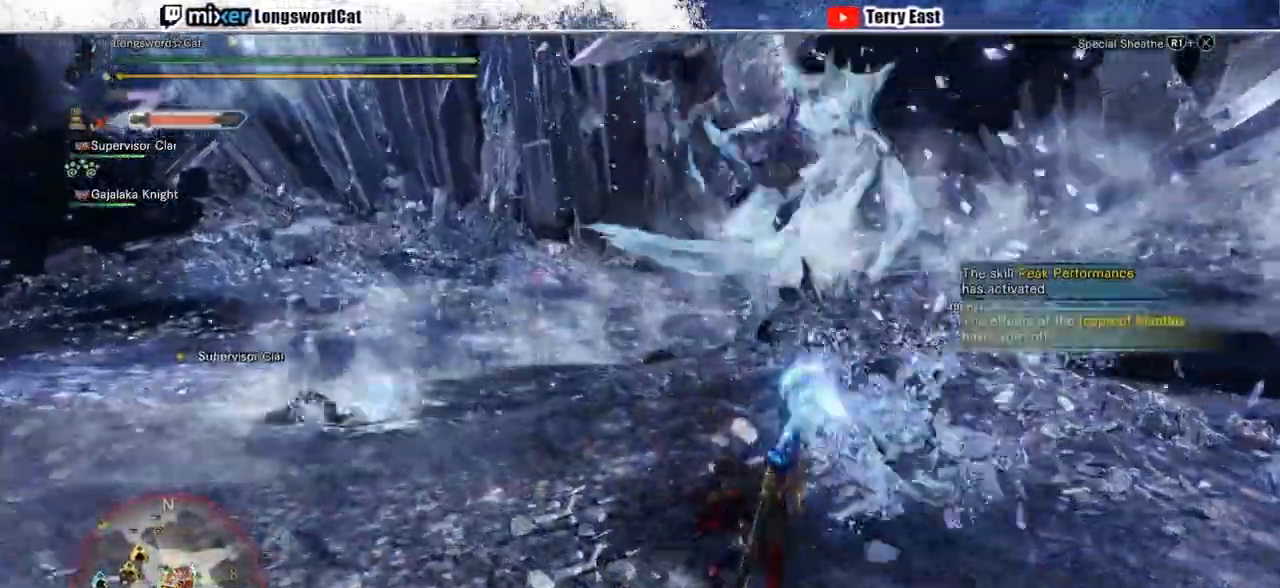
Gameplay with a controller (PlayStation layout); each line is a JSON object with the inputs held at the frame after it. "events" lists button and stick changes between this image and that frame as [ms after this image, input, new state], when the widget could be followed in between. Not read: L3 R3.
{"buttons": ["R2"], "left_stick": "up-left", "right_stick": "center", "events": [[17, "R1", "down"], [67, "R1", "up"], [217, "R1", "down"], [283, "R1", "up"], [367, "left_stick", "up-left"]]}
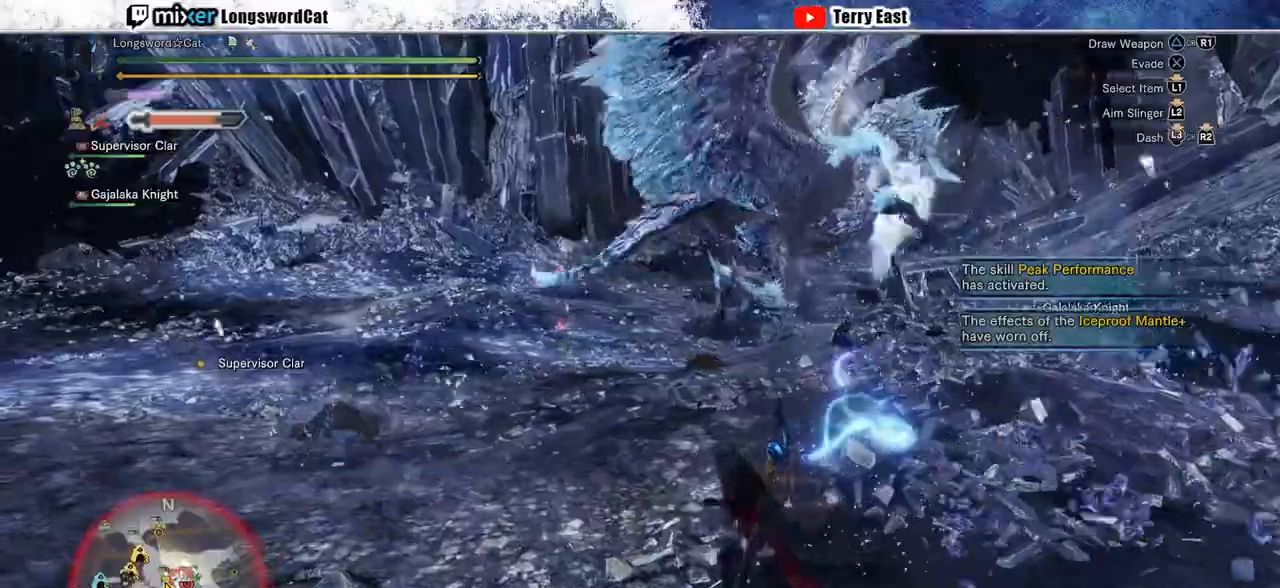
{"buttons": ["R2"], "left_stick": "up-left", "right_stick": "center", "events": []}
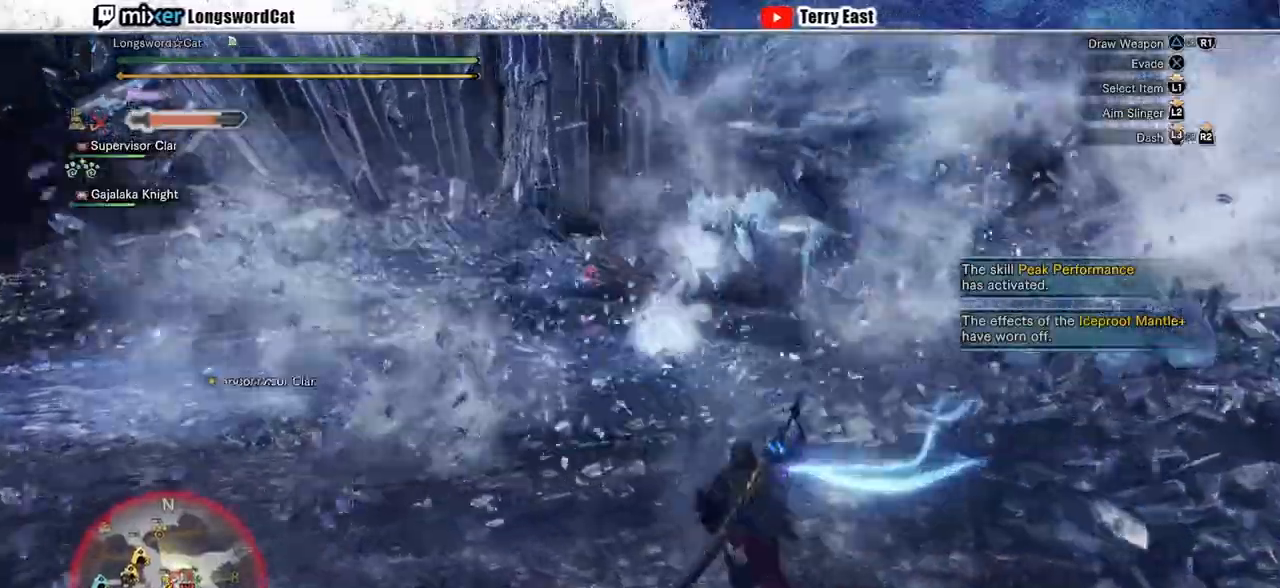
{"buttons": ["R2"], "left_stick": "up", "right_stick": "center", "events": [[17, "left_stick", "up"]]}
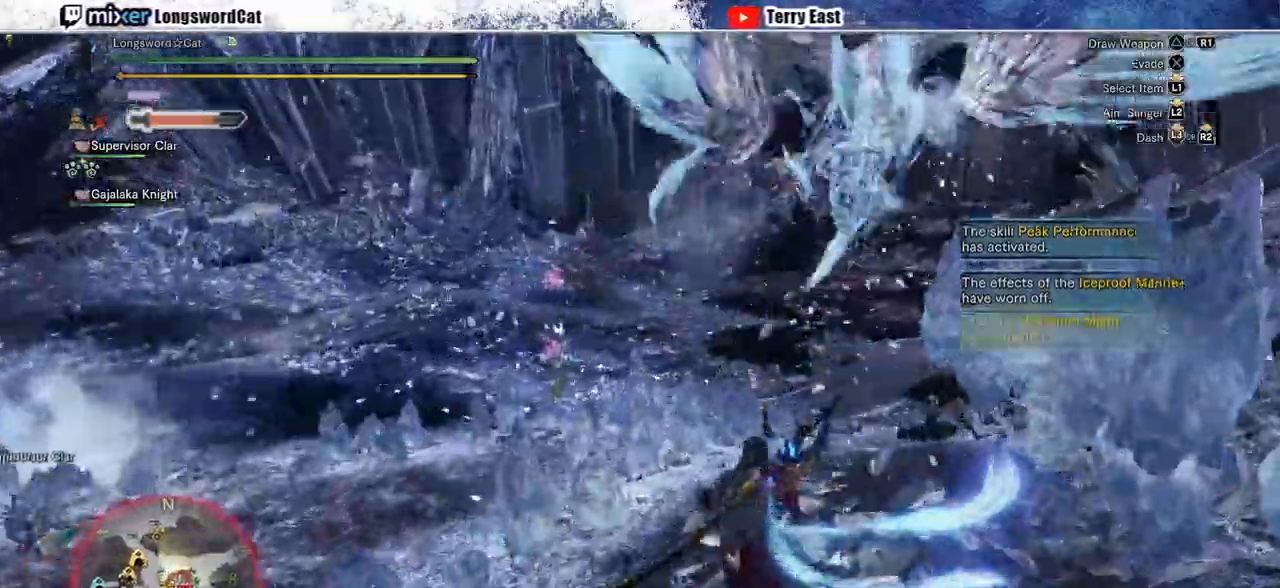
{"buttons": ["R2"], "left_stick": "up", "right_stick": "center"}
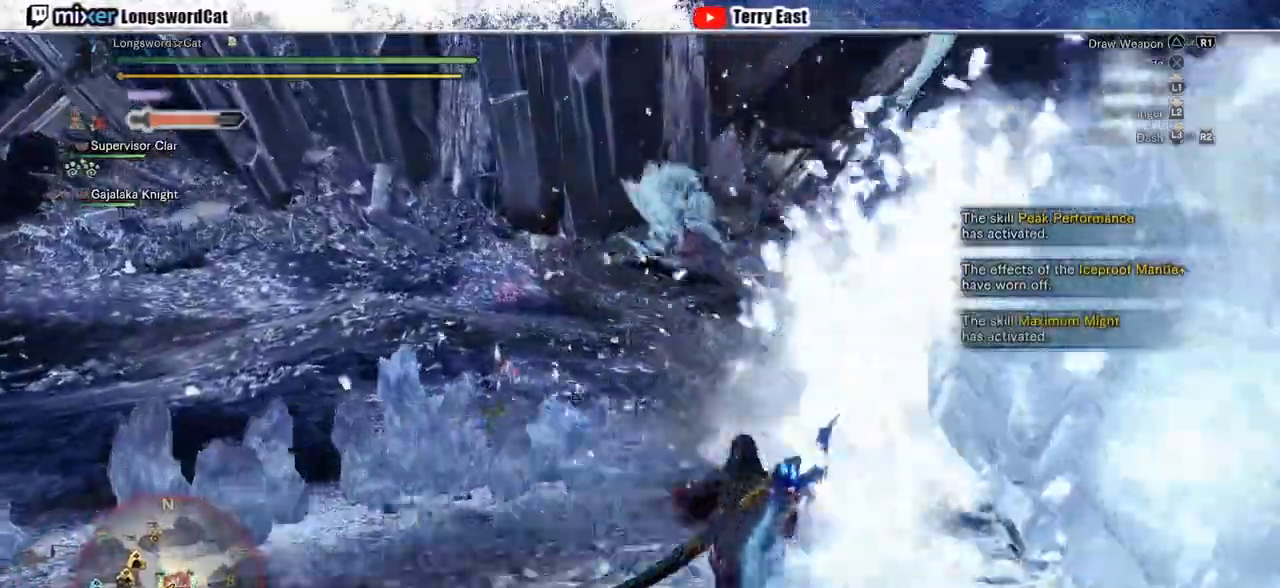
{"buttons": ["R1", "R2"], "left_stick": "up", "right_stick": "center", "events": [[233, "R1", "down"], [350, "R1", "up"], [350, "R2", "up"], [417, "R1", "down"], [417, "R2", "down"]]}
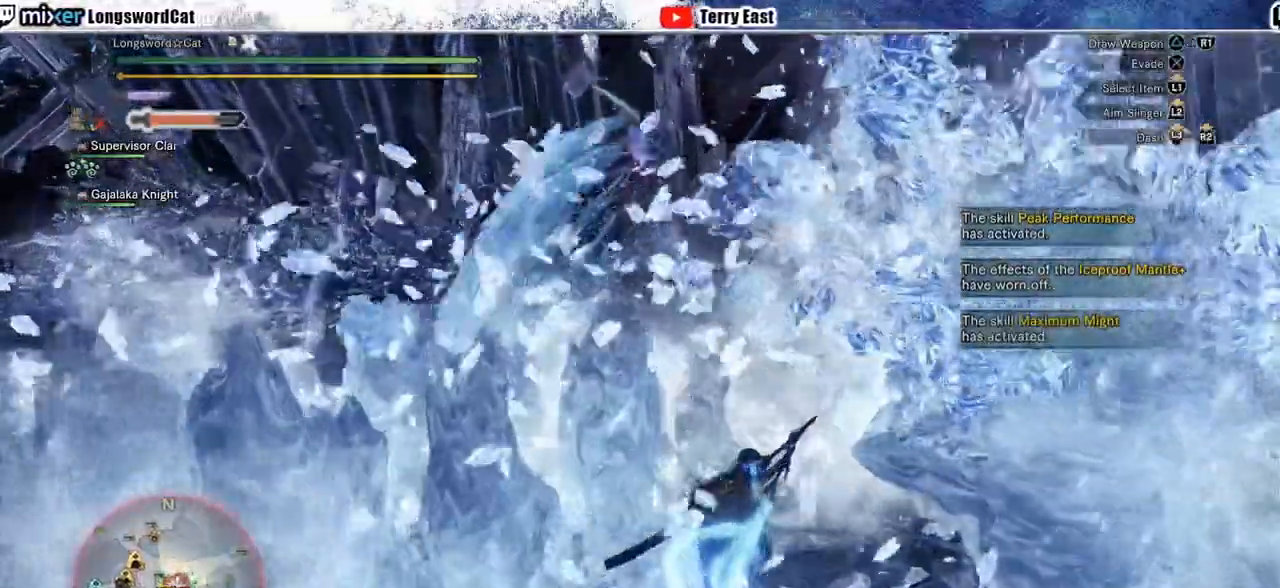
{"buttons": ["R2"], "left_stick": "up", "right_stick": "center", "events": [[233, "R1", "up"]]}
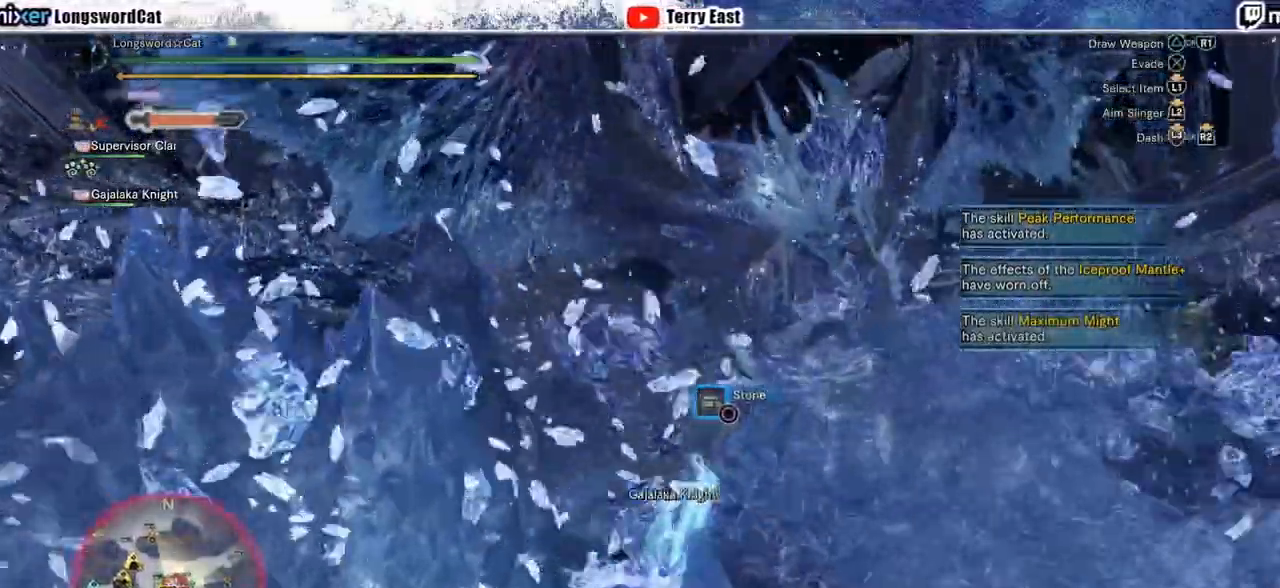
{"buttons": ["R2"], "left_stick": "up", "right_stick": "center", "events": [[217, "R1", "down"], [267, "R1", "up"], [333, "TRIANGLE", "down"], [500, "TRIANGLE", "up"]]}
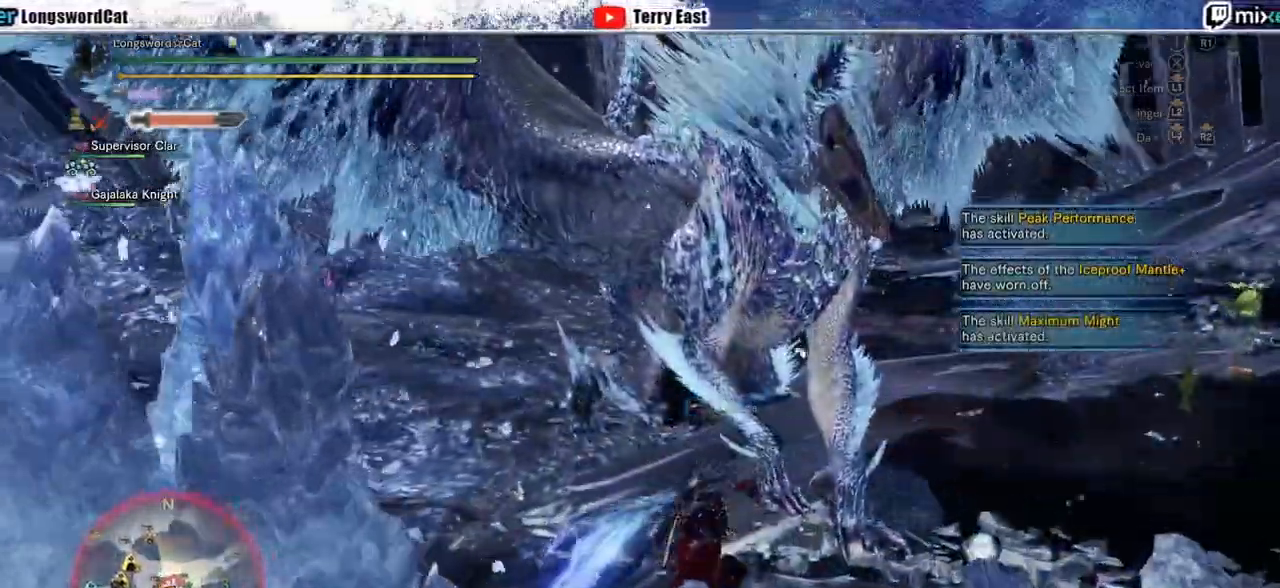
{"buttons": [], "left_stick": "center", "right_stick": "center", "events": [[67, "TRIANGLE", "down"], [183, "TRIANGLE", "up"], [250, "TRIANGLE", "down"], [317, "R2", "up"], [317, "TRIANGLE", "up"], [317, "left_stick", "center"]]}
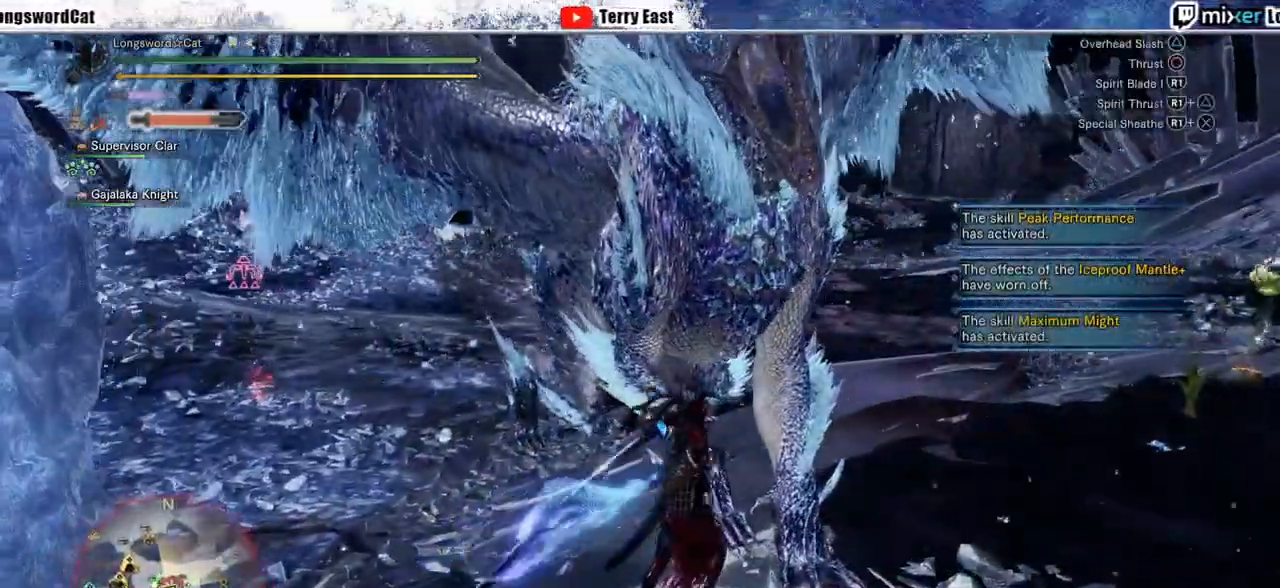
{"buttons": [], "left_stick": "center", "right_stick": "center", "events": [[283, "TRIANGLE", "down"], [483, "TRIANGLE", "up"]]}
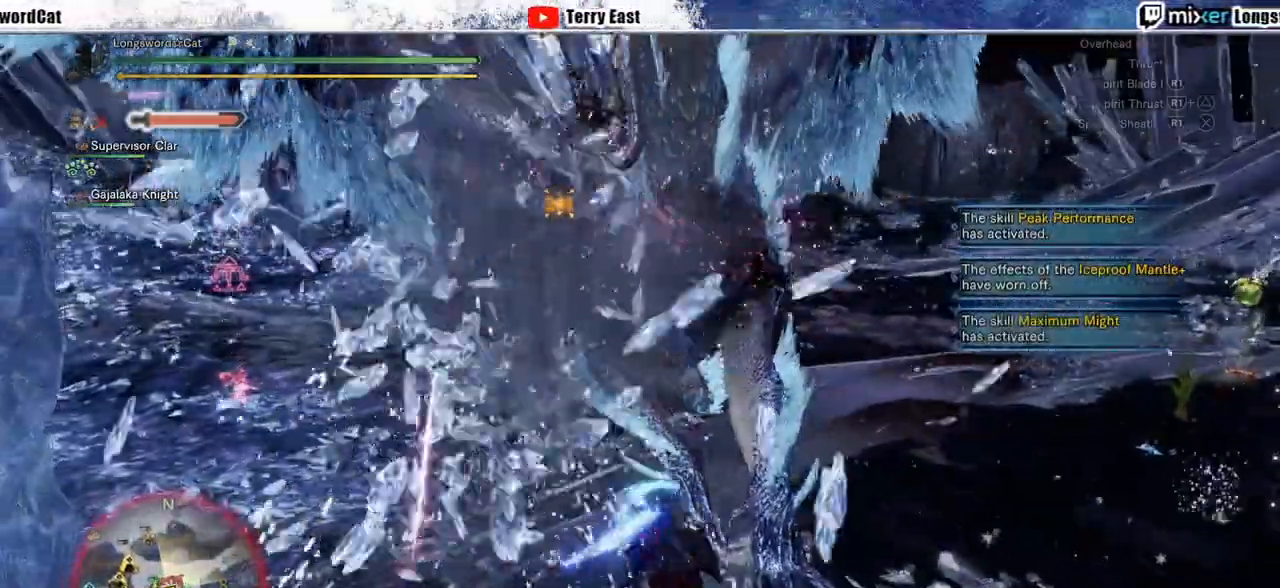
{"buttons": ["TRIANGLE"], "left_stick": "center", "right_stick": "center", "events": [[50, "TRIANGLE", "down"], [117, "TRIANGLE", "up"], [200, "TRIANGLE", "down"], [267, "TRIANGLE", "up"], [433, "DPAD_LEFT", "down"], [433, "TRIANGLE", "down"], [500, "DPAD_LEFT", "up"]]}
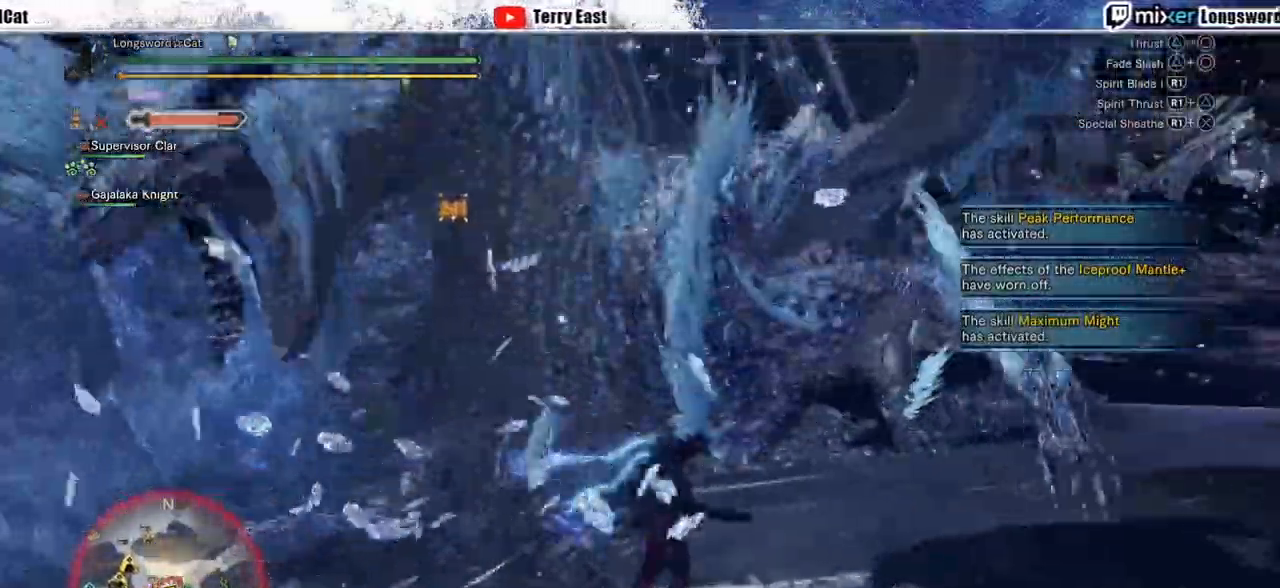
{"buttons": ["R1"], "left_stick": "center", "right_stick": "center", "events": [[83, "TRIANGLE", "up"], [283, "R1", "down"], [367, "R1", "up"], [417, "R1", "down"]]}